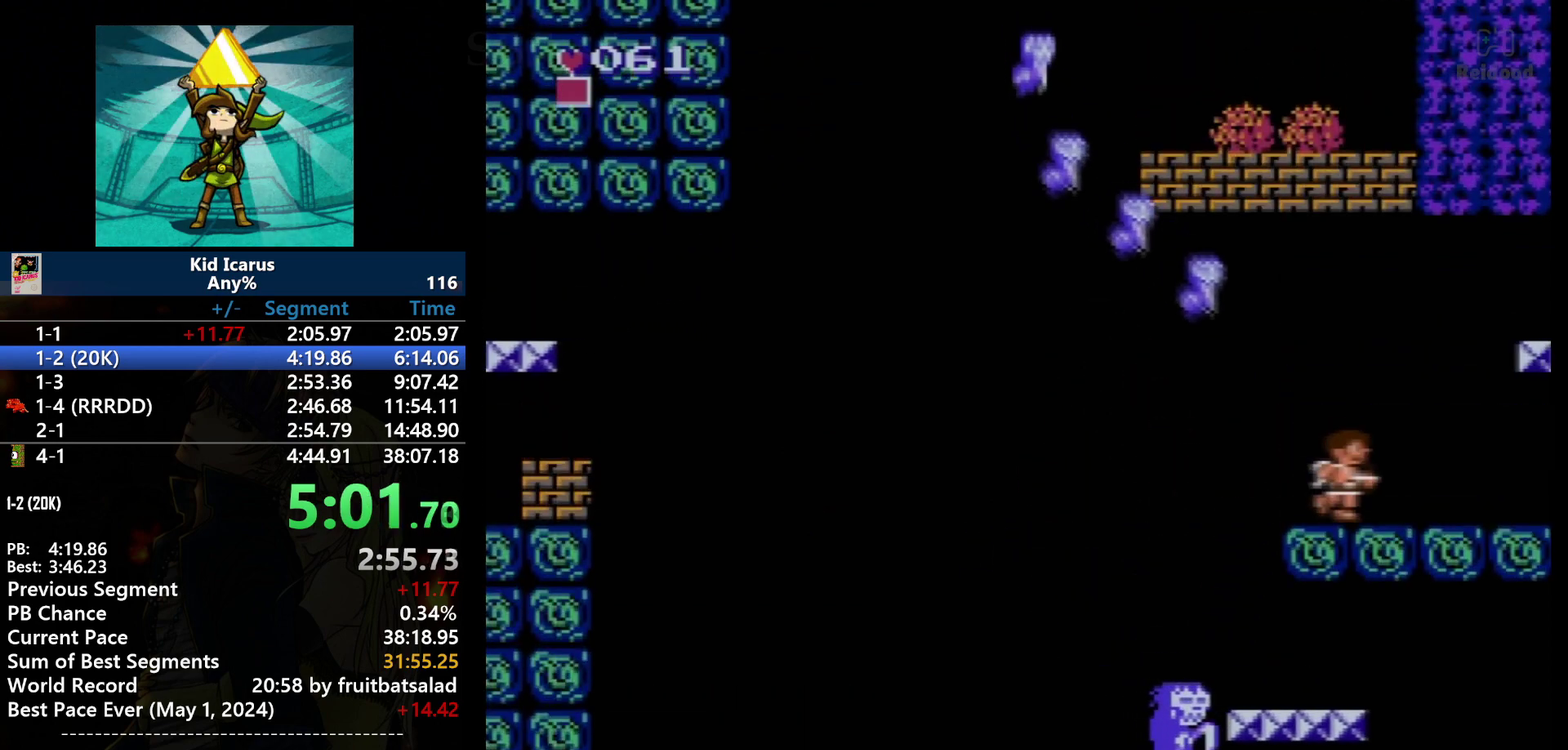
Gameplay with a controller (Nintendo layout); each line is a JSON object with the inputs held at the frame after it. "events" lists button and stick changes between this image and that frame as [ms after this image, input, new state], when the widget could be followed in between. Not read: DPAD_UP L3 R3.
{"buttons": [], "events": [[33, "A", "up"], [66, "DPAD_RIGHT", "up"], [167, "DPAD_LEFT", "down"], [233, "DPAD_LEFT", "up"]]}
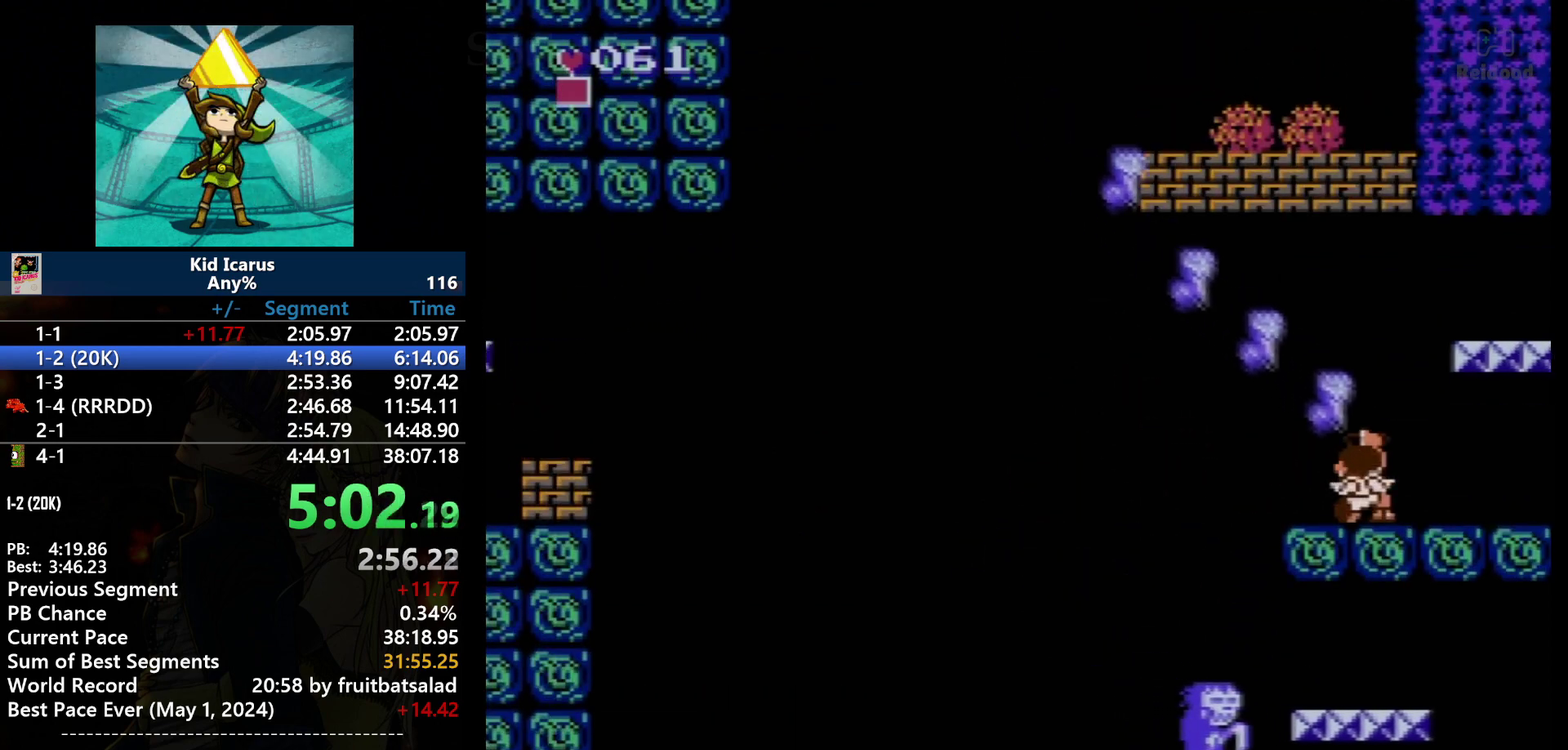
{"buttons": [], "events": [[234, "B", "down"], [434, "B", "up"]]}
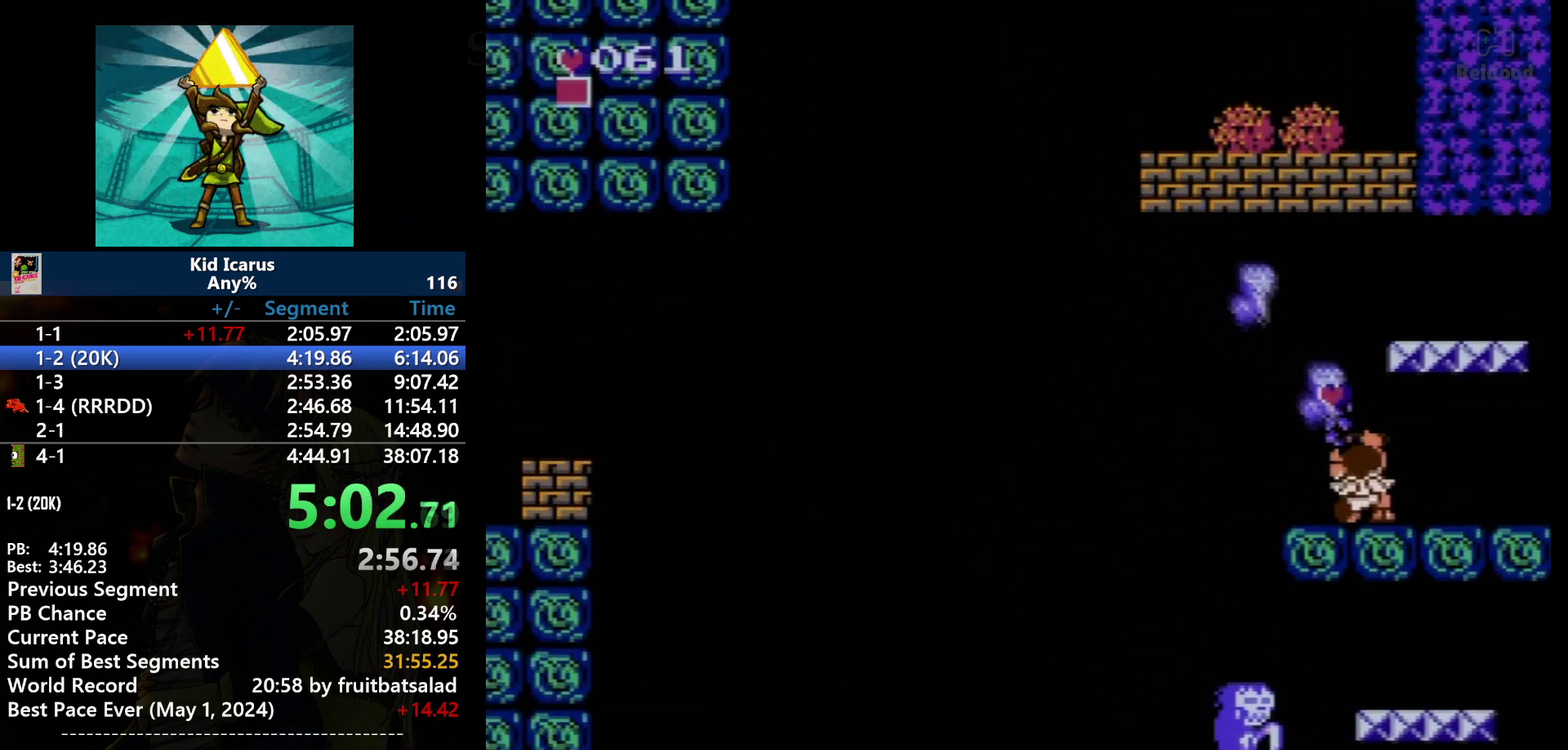
{"buttons": ["B"], "events": [[66, "B", "down"], [200, "B", "up"], [367, "B", "down"]]}
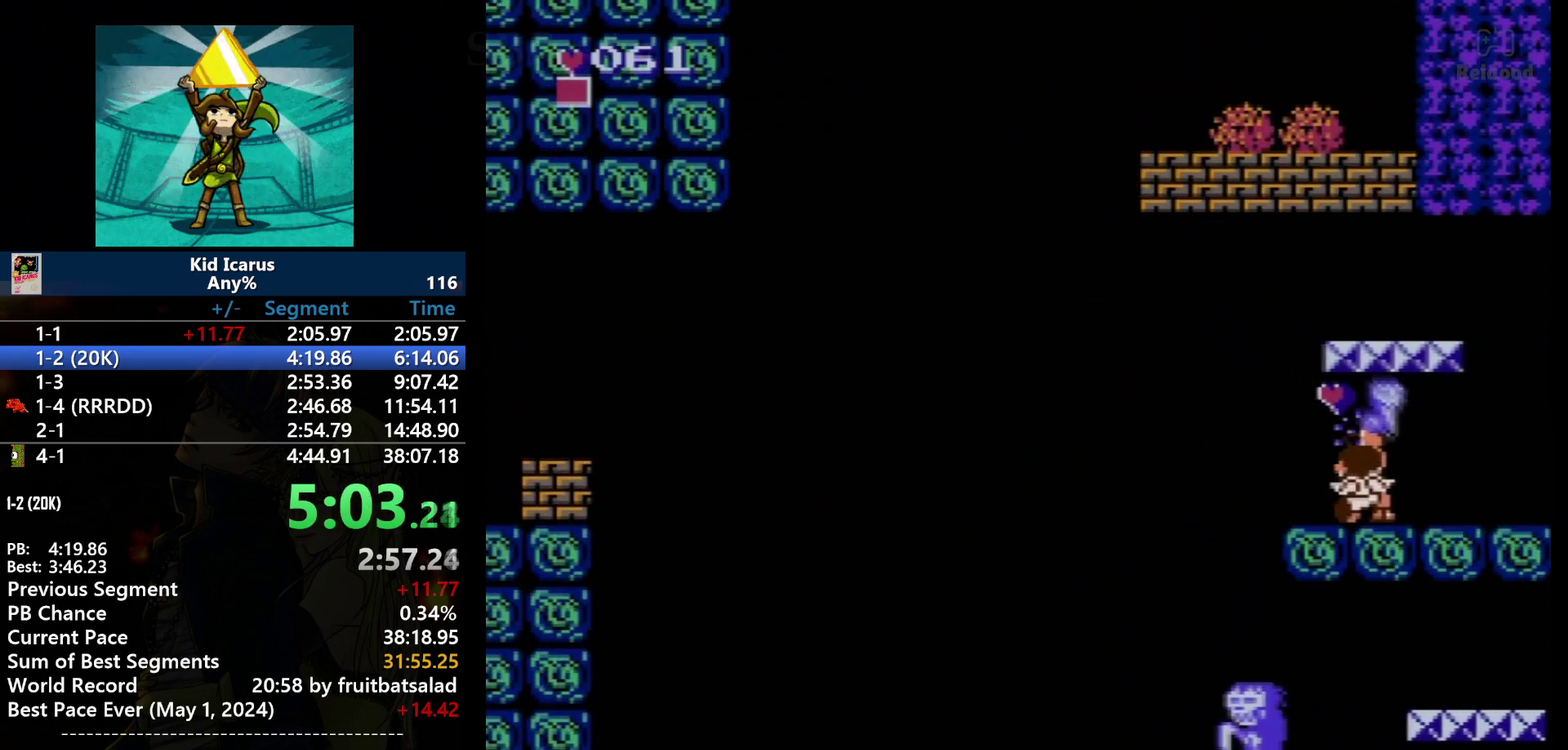
{"buttons": ["A"], "events": [[34, "B", "up"], [100, "B", "down"], [300, "B", "up"], [401, "A", "down"]]}
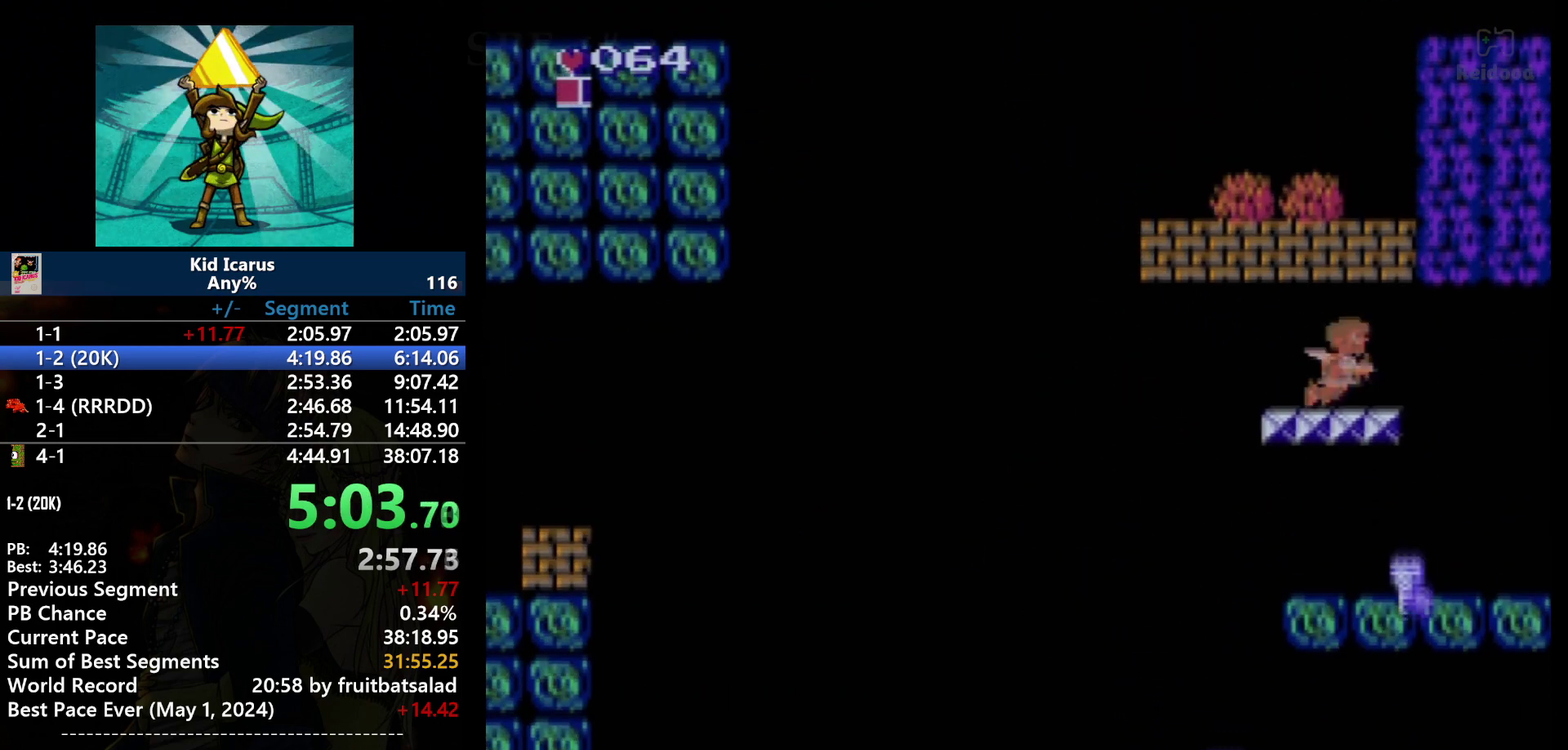
{"buttons": [], "events": [[267, "A", "up"], [333, "DPAD_LEFT", "down"], [467, "DPAD_LEFT", "up"]]}
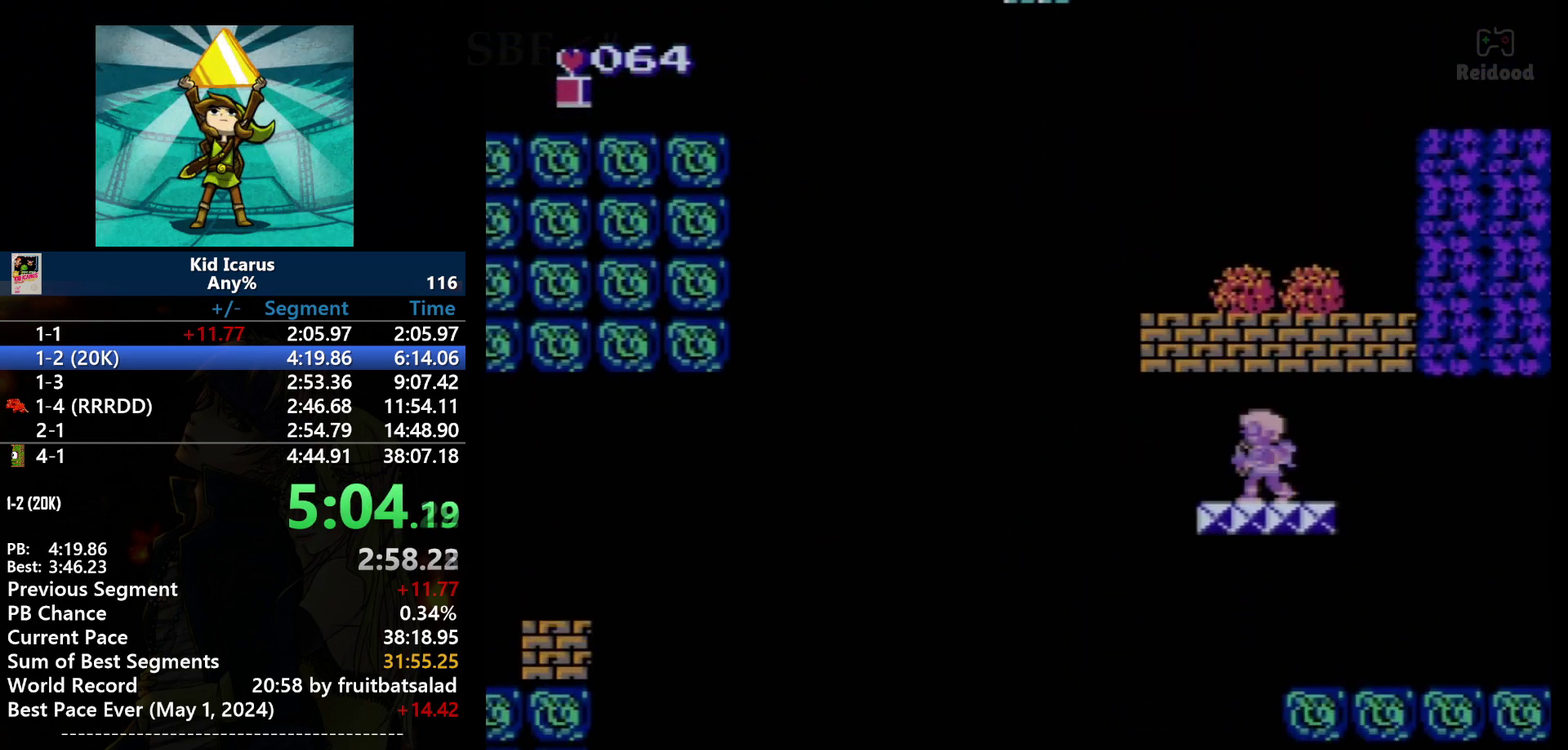
{"buttons": [], "events": []}
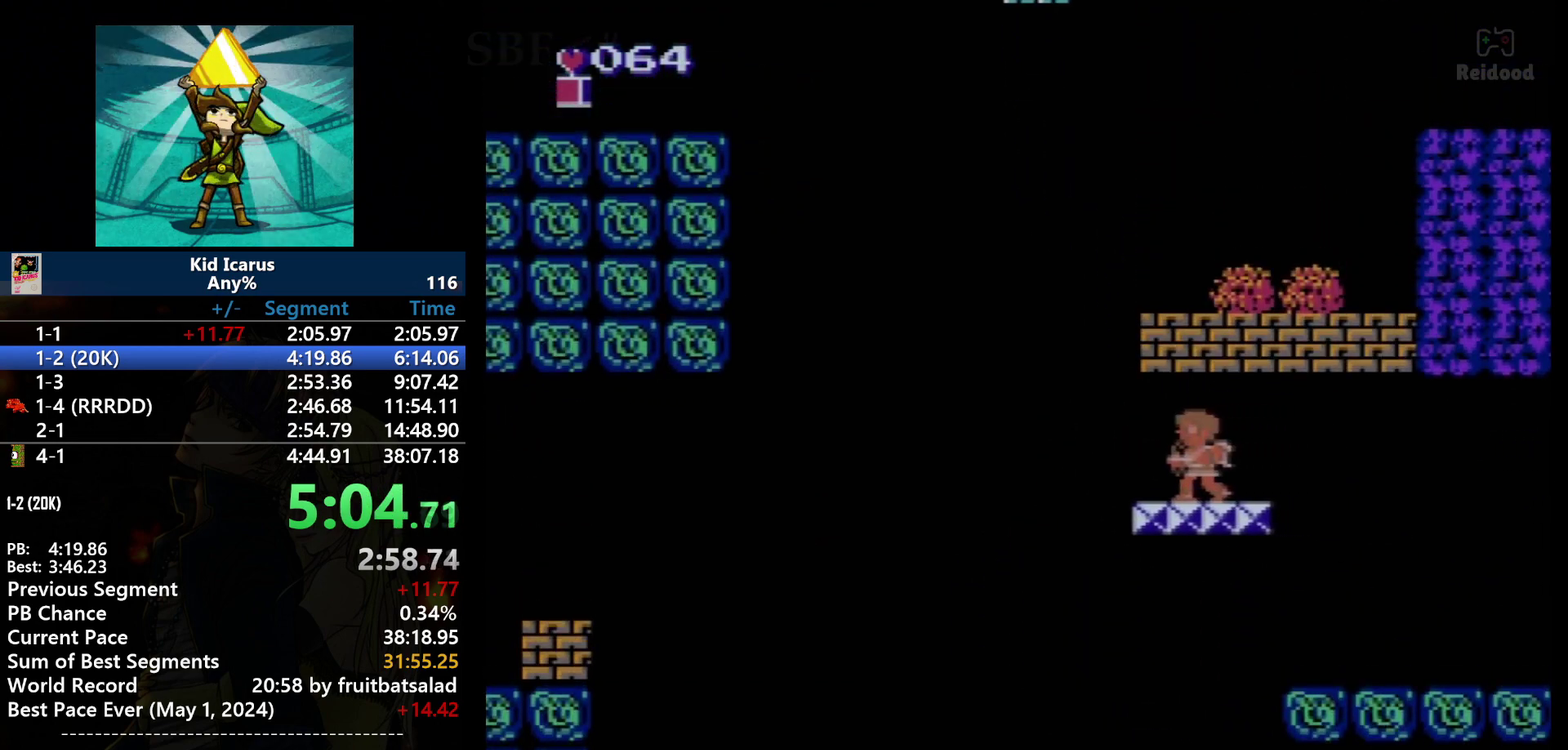
{"buttons": [], "events": []}
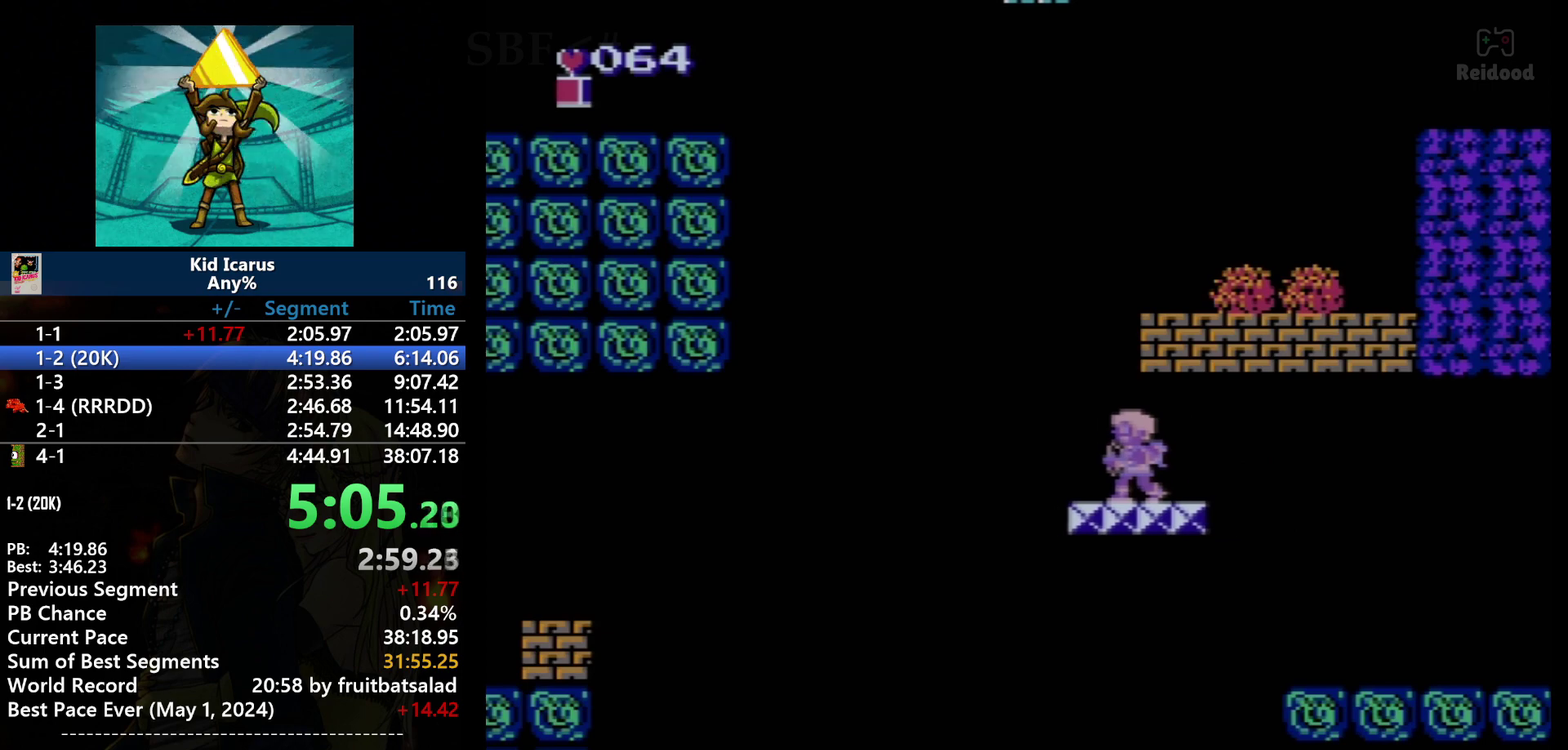
{"buttons": [], "events": []}
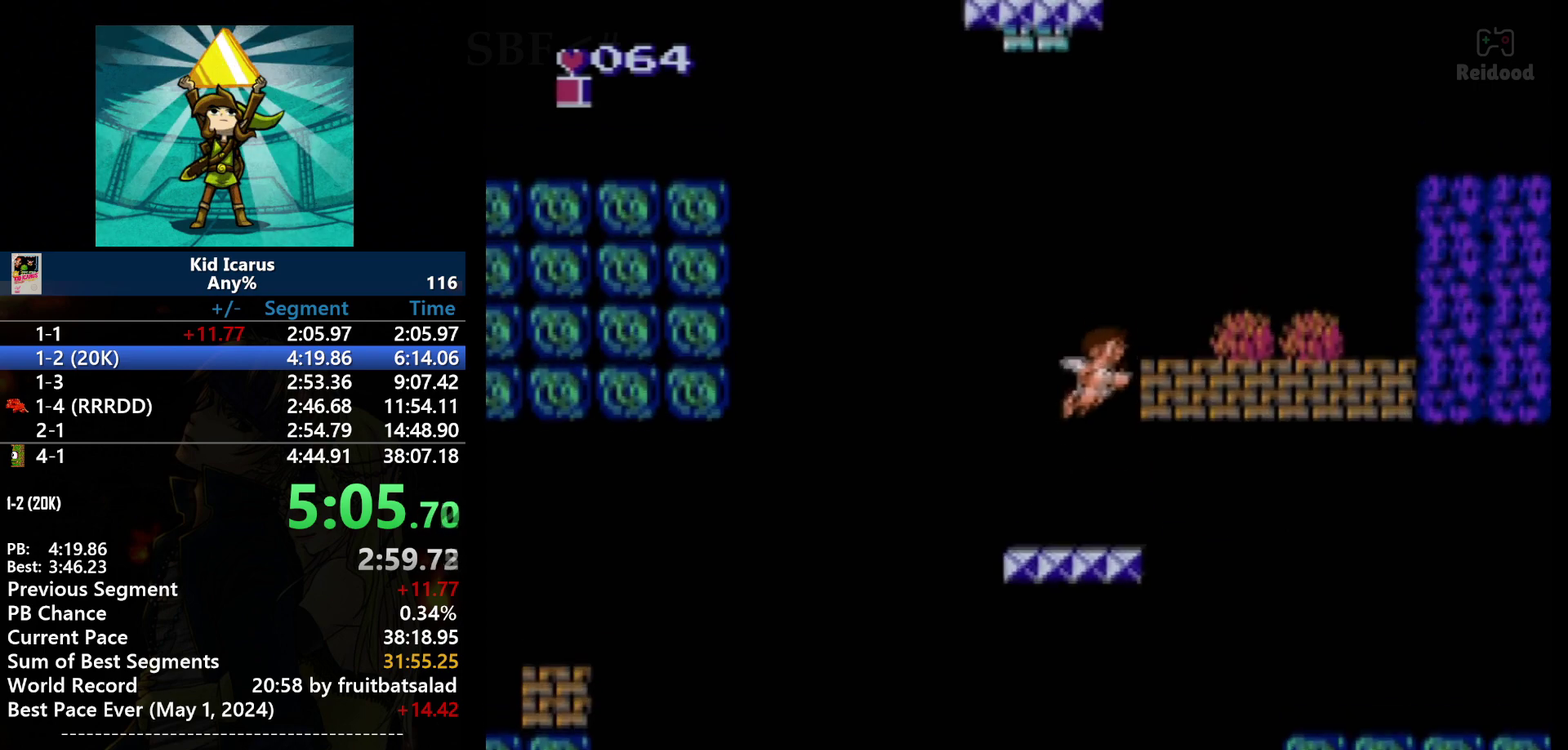
{"buttons": ["DPAD_RIGHT"], "events": [[33, "A", "down"], [200, "DPAD_RIGHT", "down"], [500, "A", "up"]]}
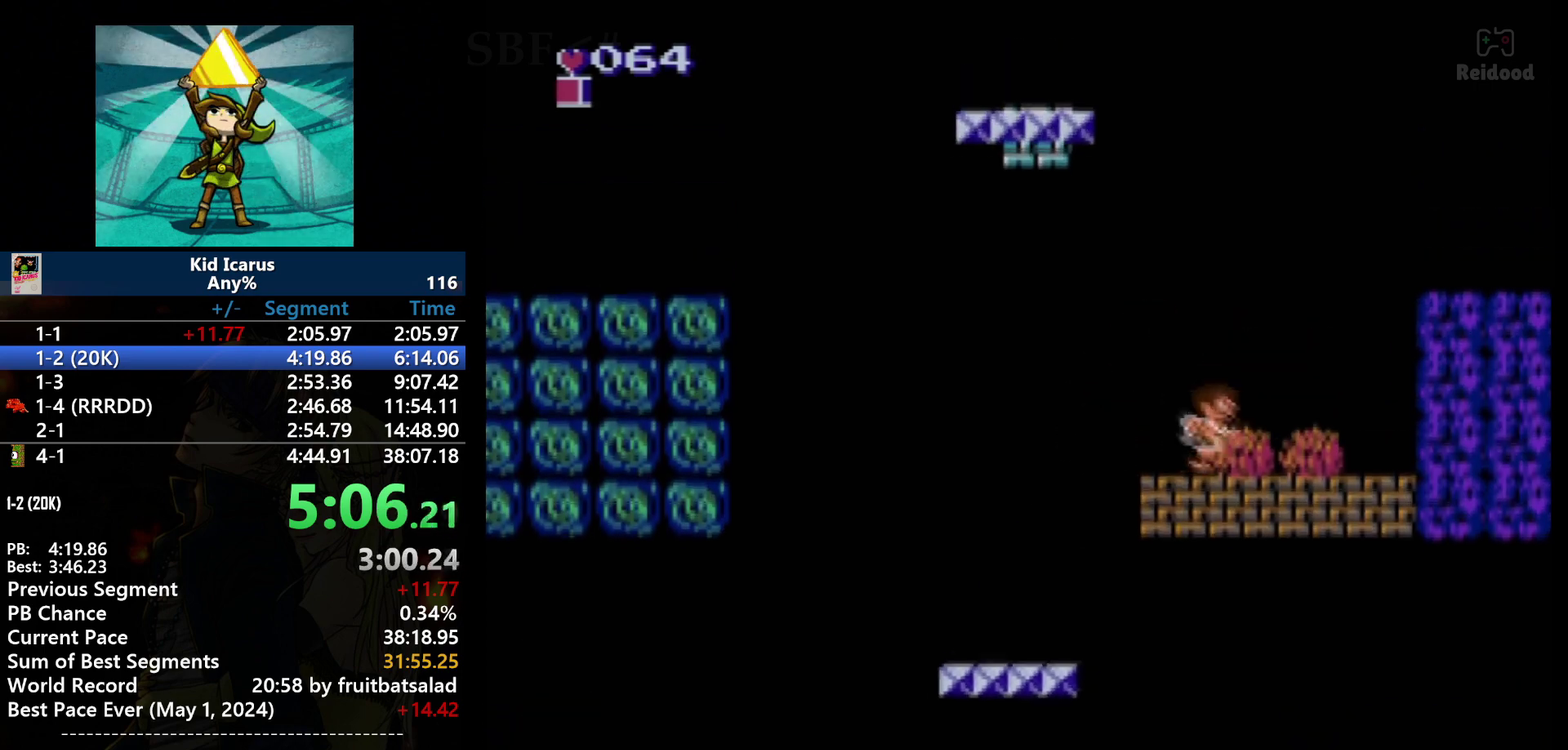
{"buttons": ["A", "DPAD_RIGHT"], "events": [[434, "A", "down"]]}
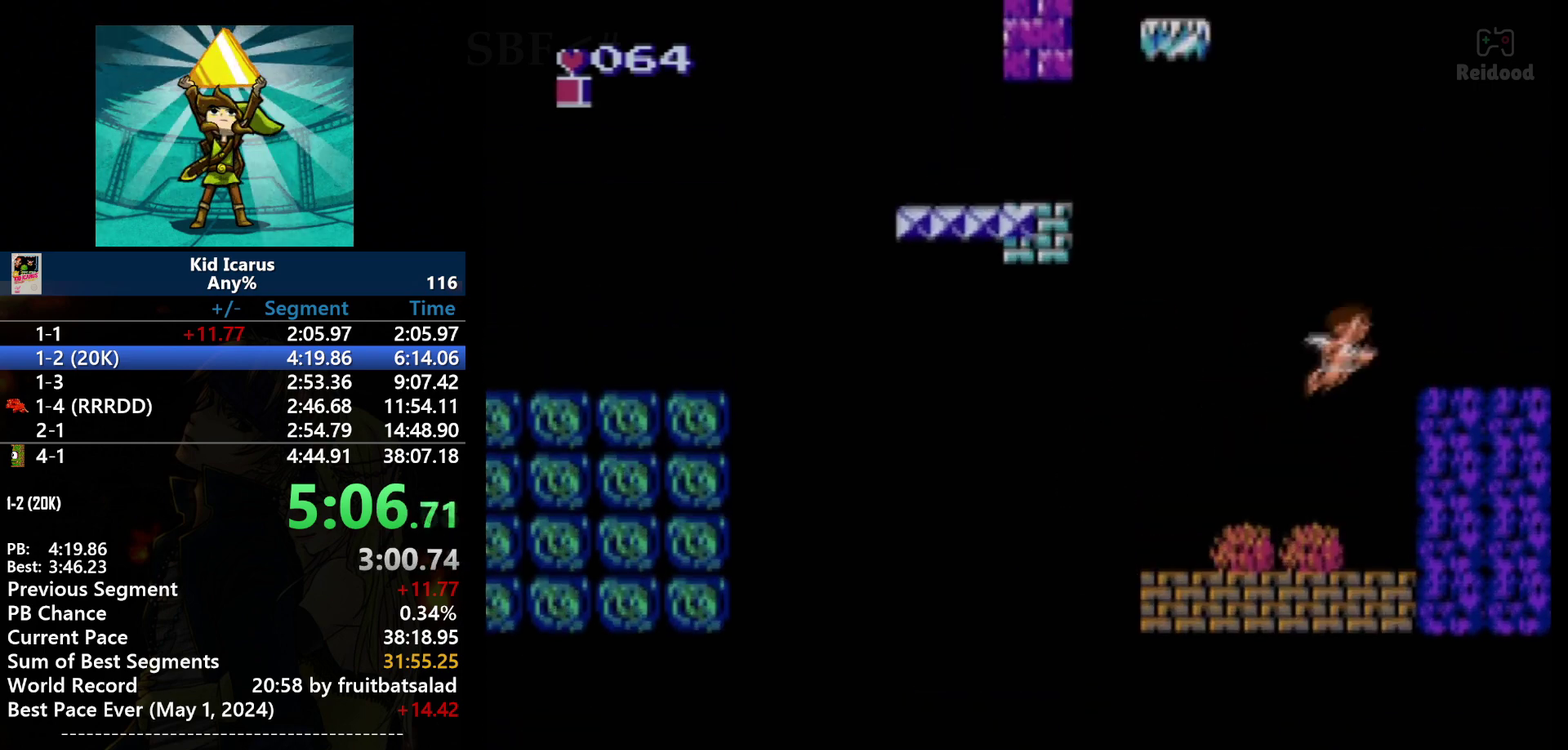
{"buttons": ["A", "DPAD_RIGHT"], "events": []}
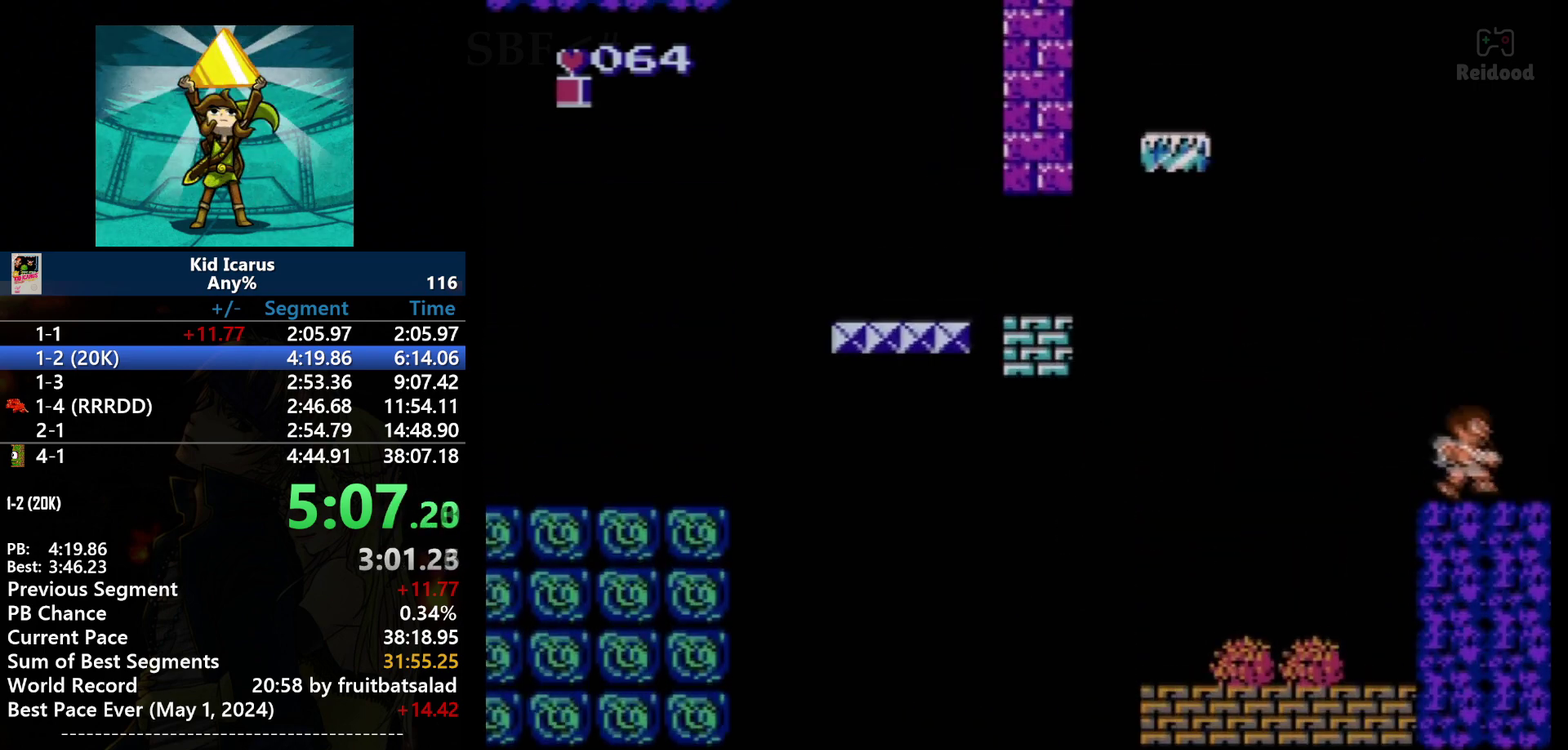
{"buttons": ["DPAD_RIGHT"], "events": [[100, "A", "up"]]}
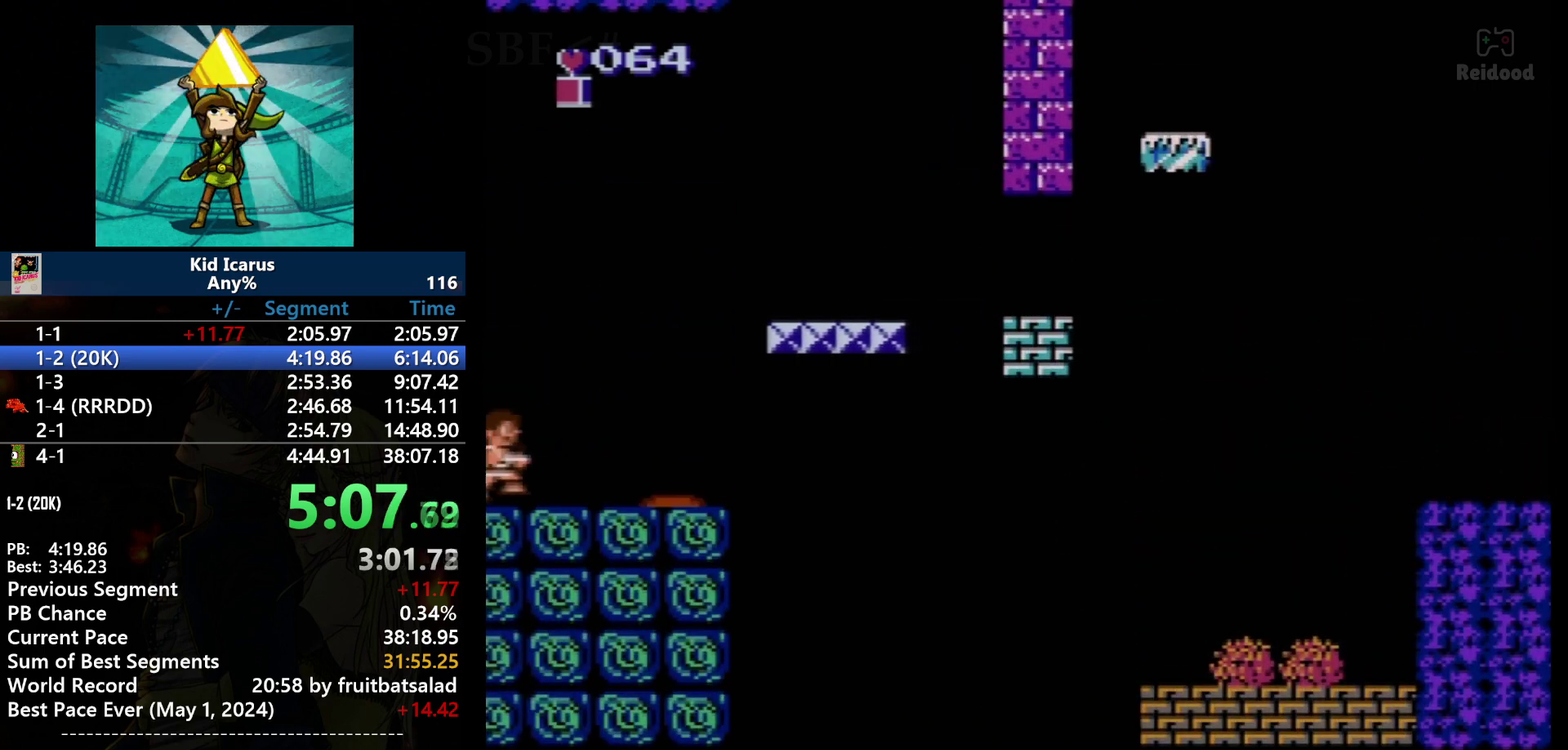
{"buttons": ["A", "DPAD_RIGHT"], "events": [[333, "A", "down"]]}
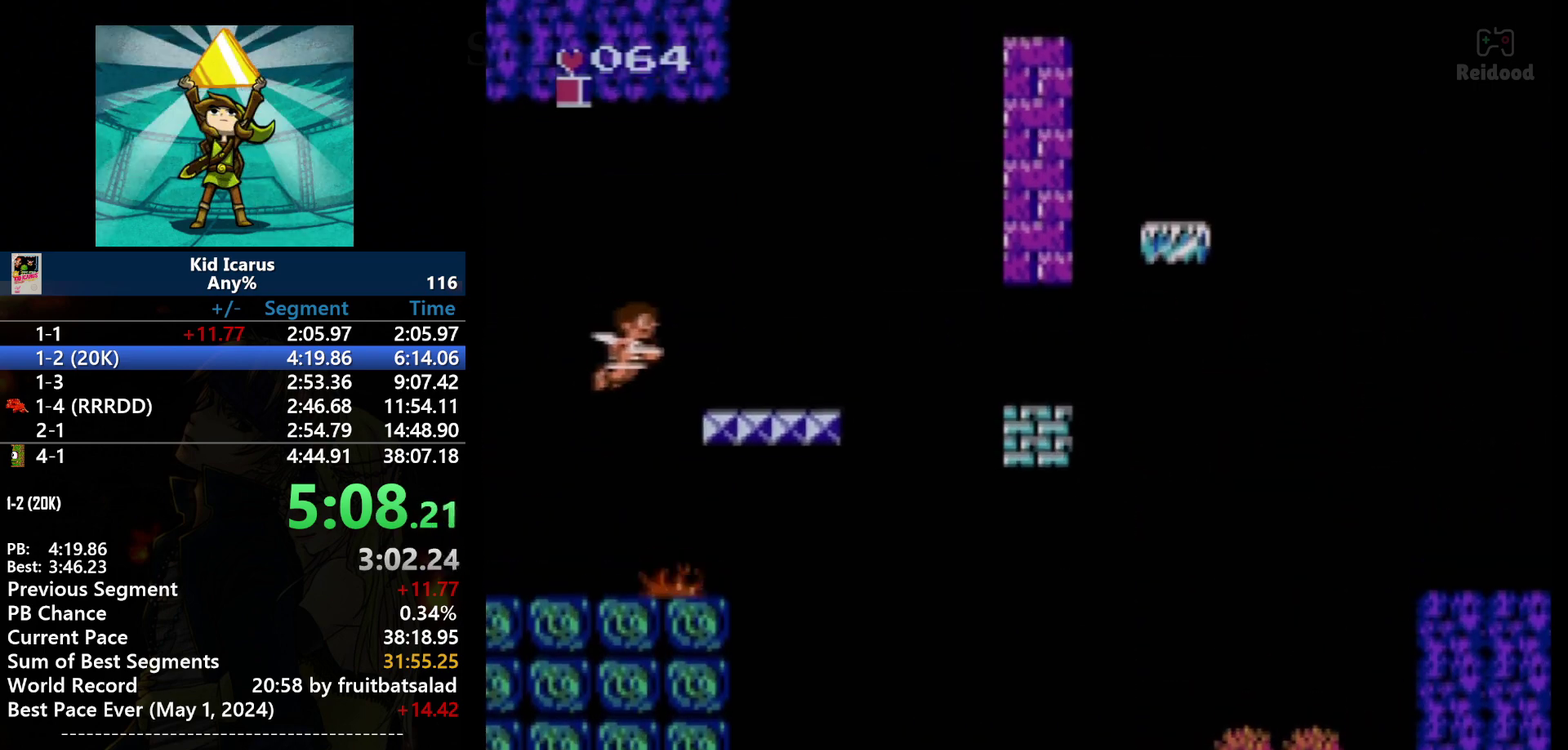
{"buttons": ["DPAD_LEFT"], "events": [[367, "DPAD_RIGHT", "up"], [401, "A", "up"], [501, "DPAD_LEFT", "down"]]}
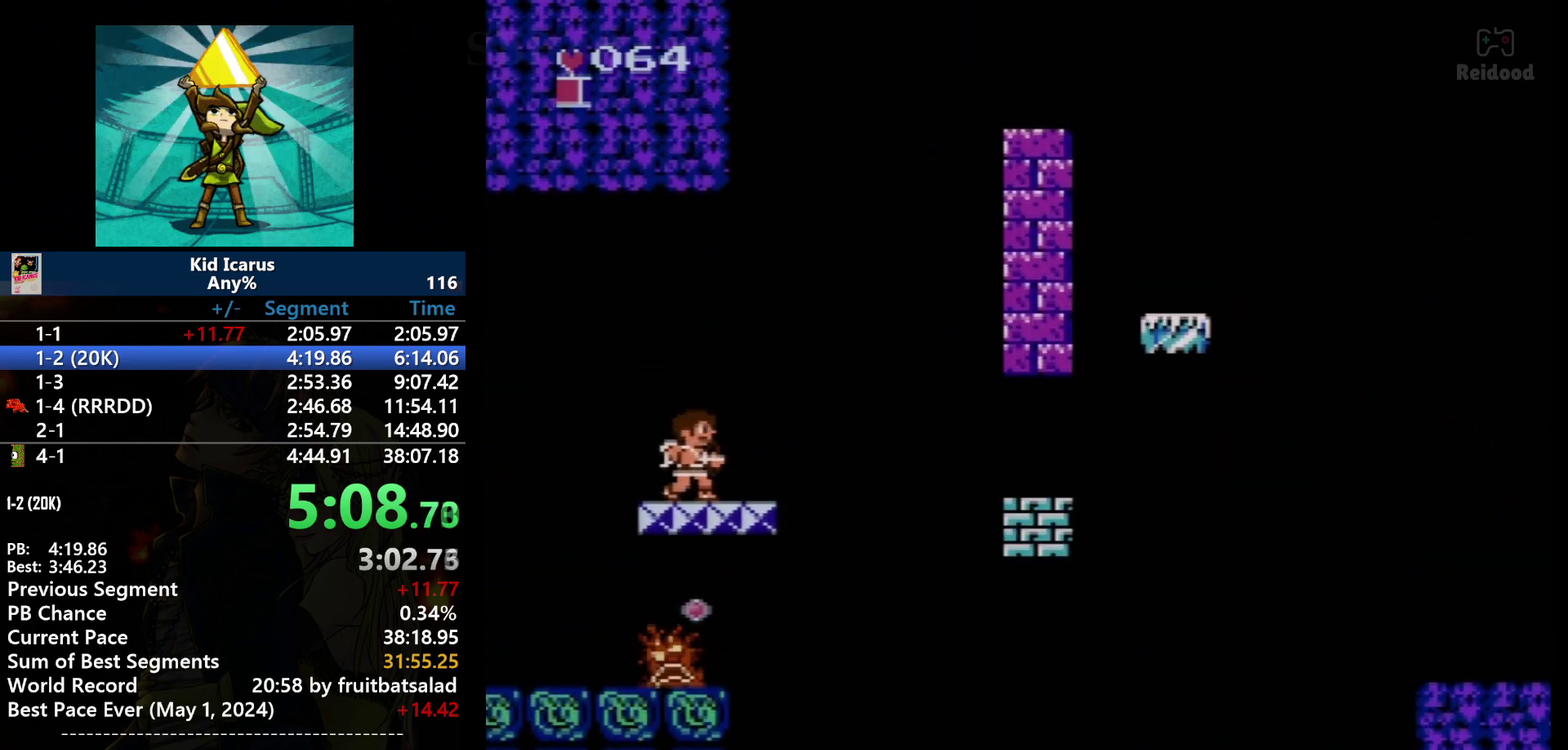
{"buttons": [], "events": [[100, "DPAD_LEFT", "up"]]}
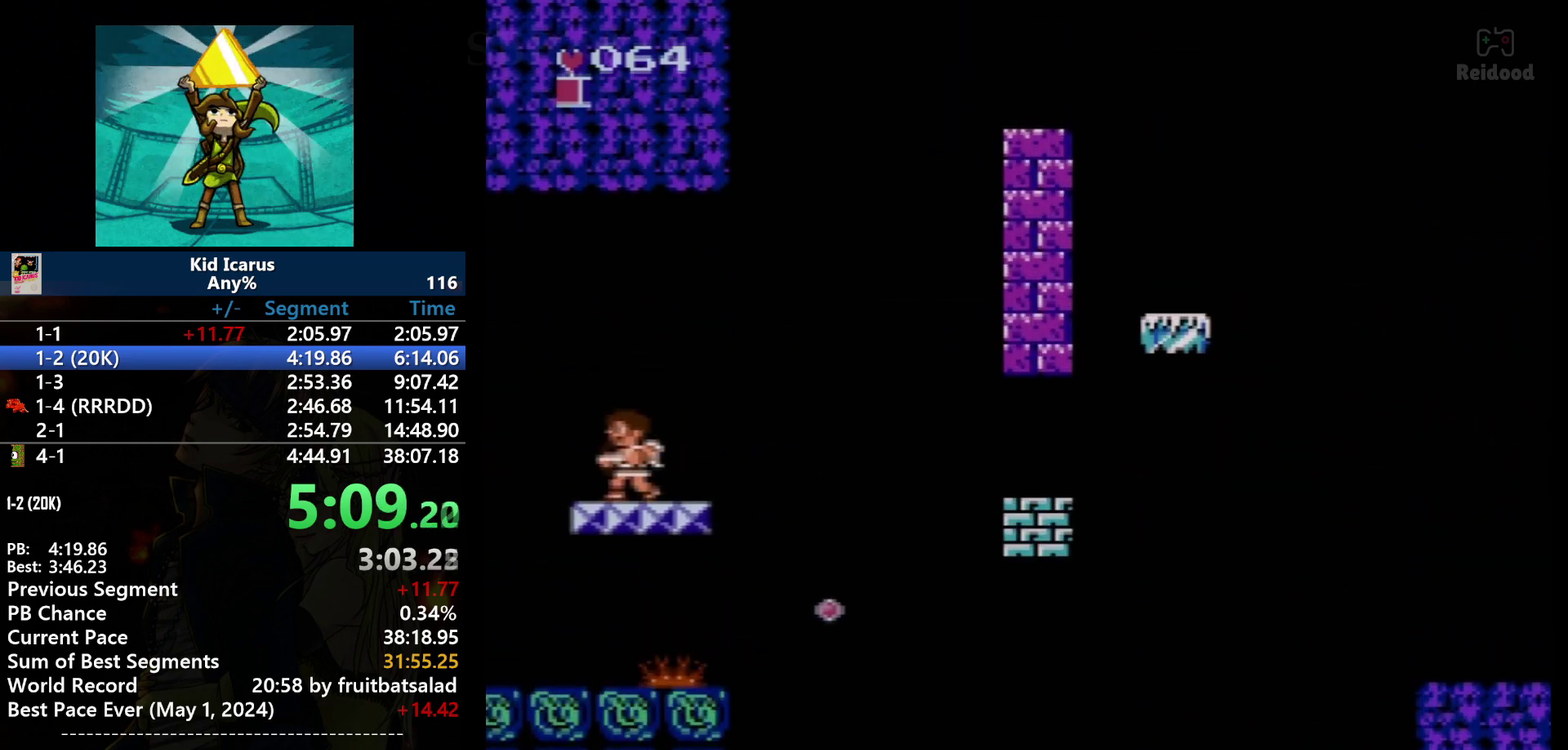
{"buttons": [], "events": []}
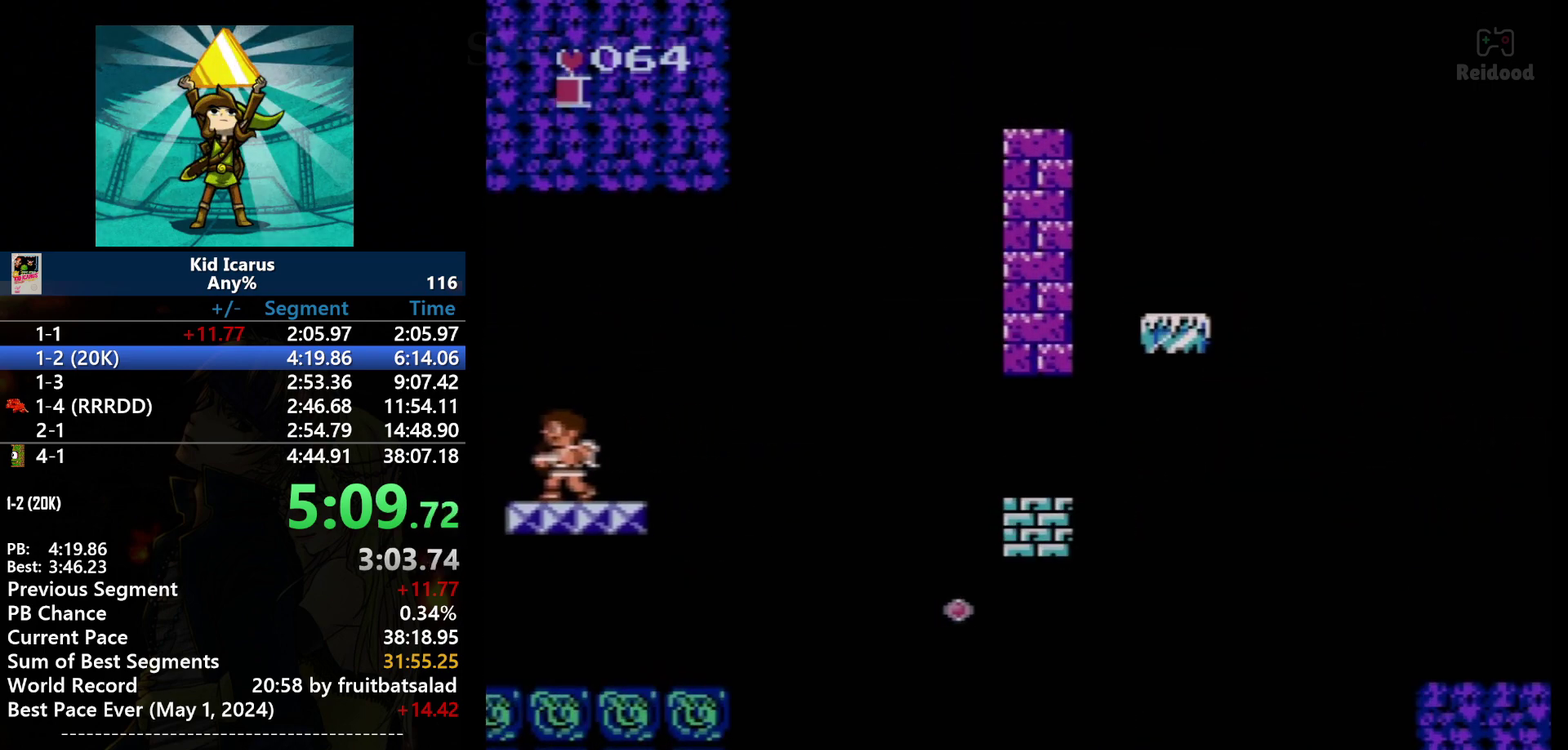
{"buttons": [], "events": []}
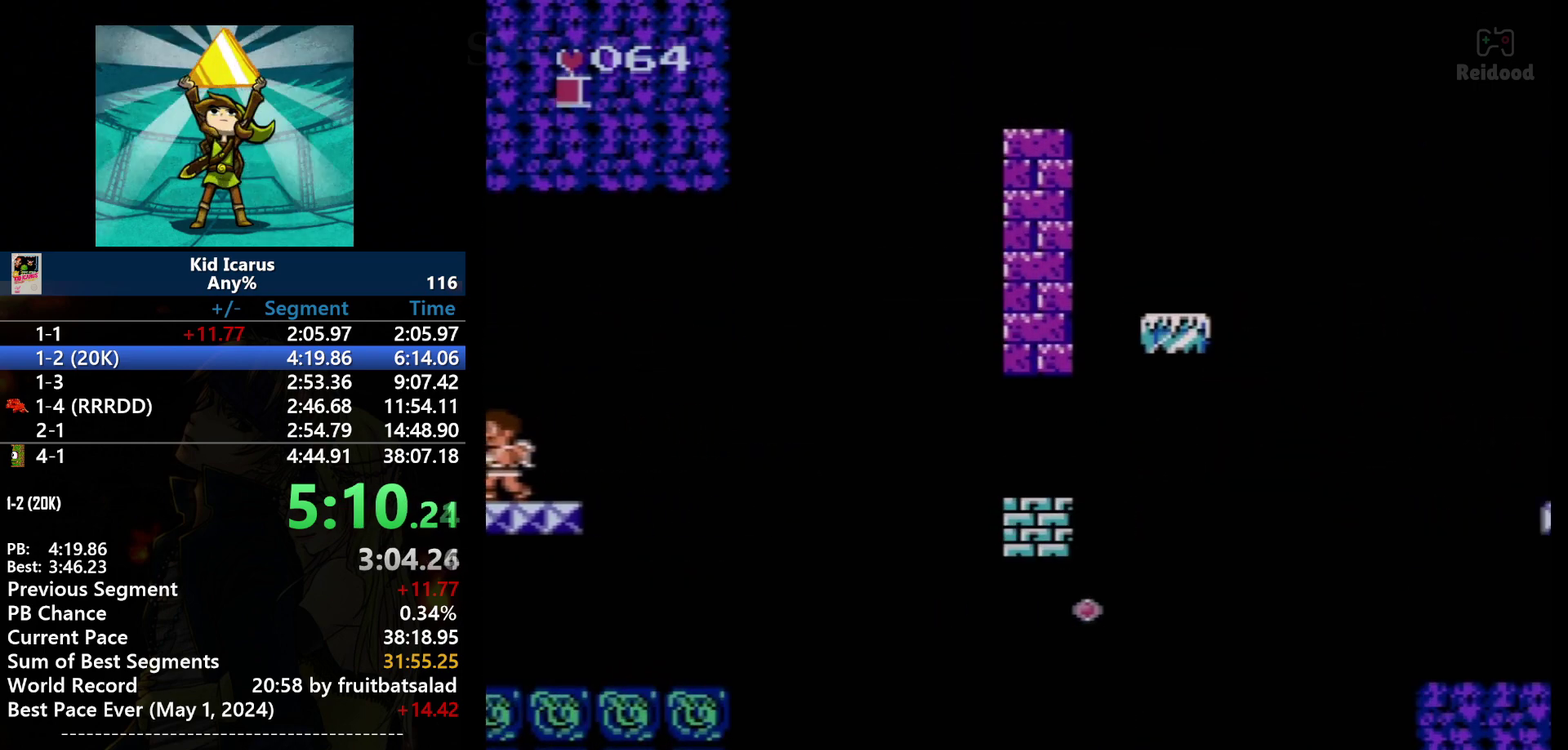
{"buttons": [], "events": []}
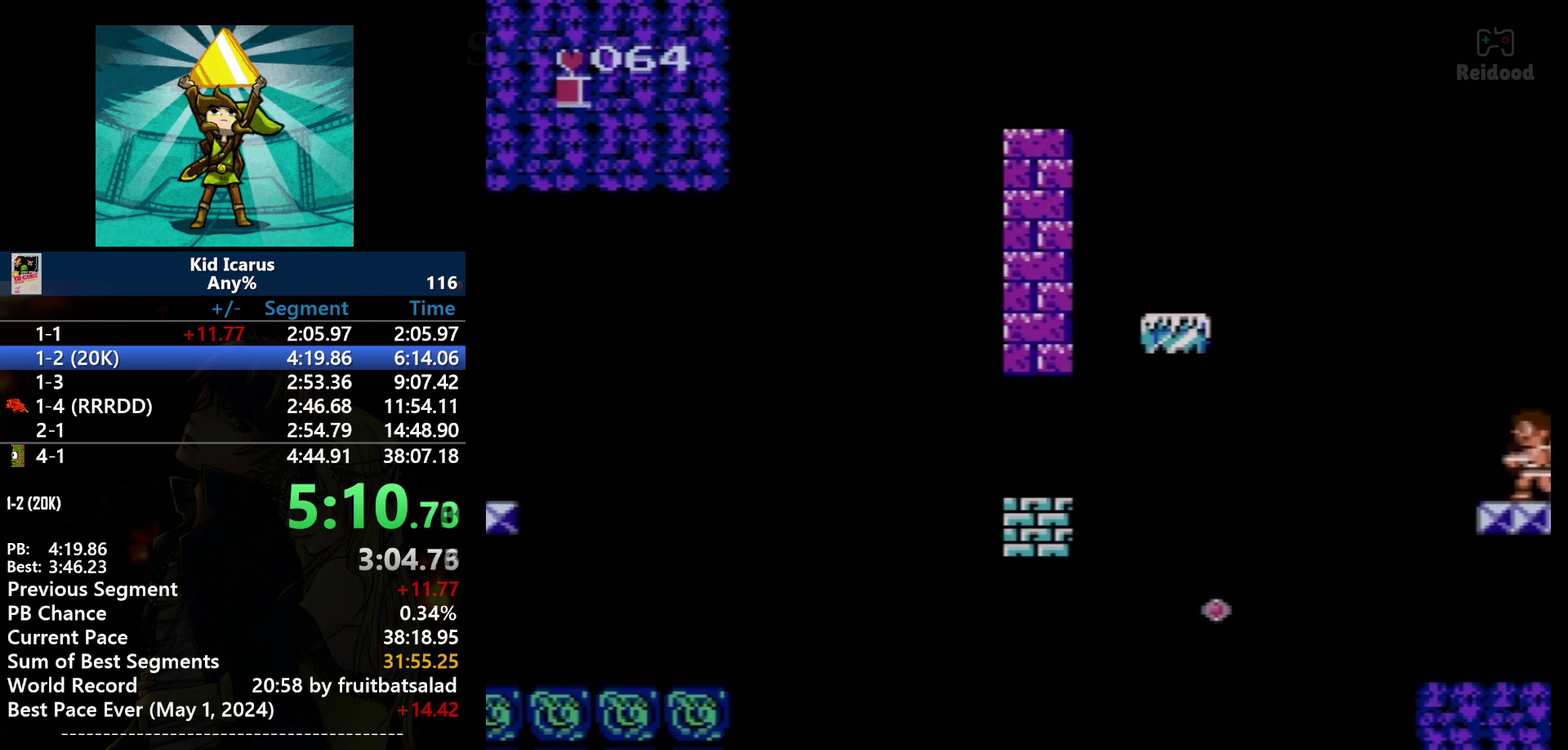
{"buttons": ["START"], "events": [[367, "START", "down"]]}
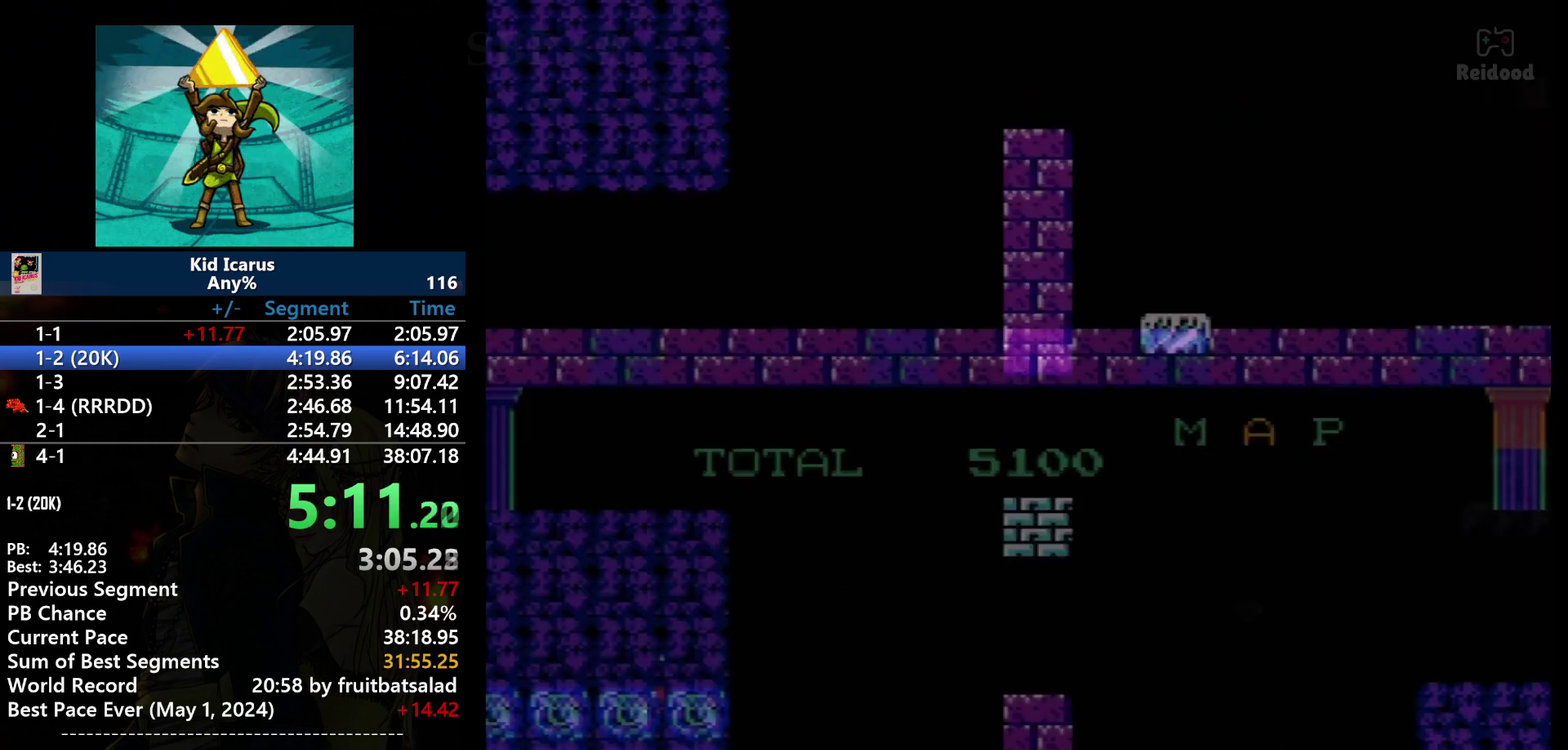
{"buttons": [], "events": [[100, "START", "up"], [234, "START", "down"], [300, "START", "up"]]}
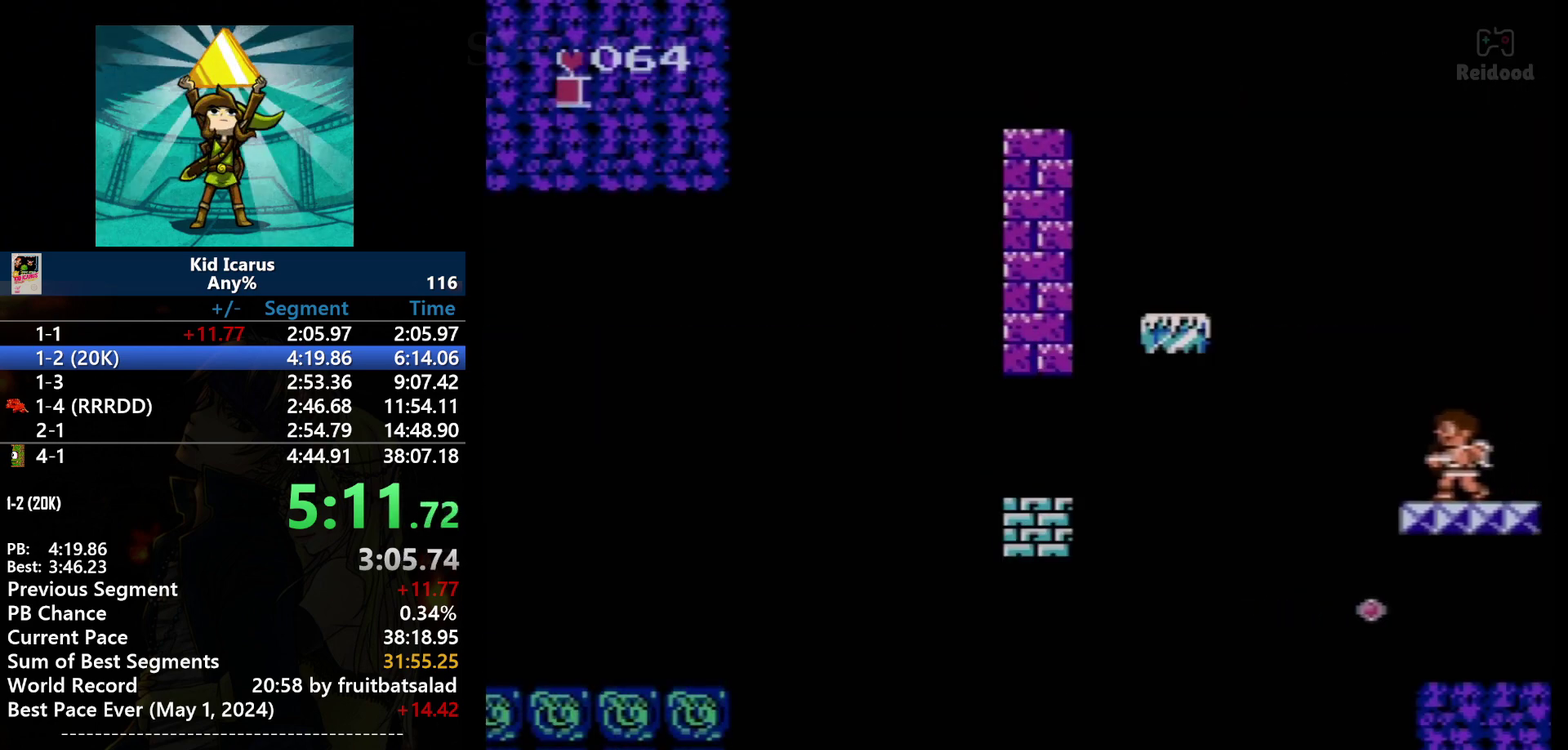
{"buttons": [], "events": []}
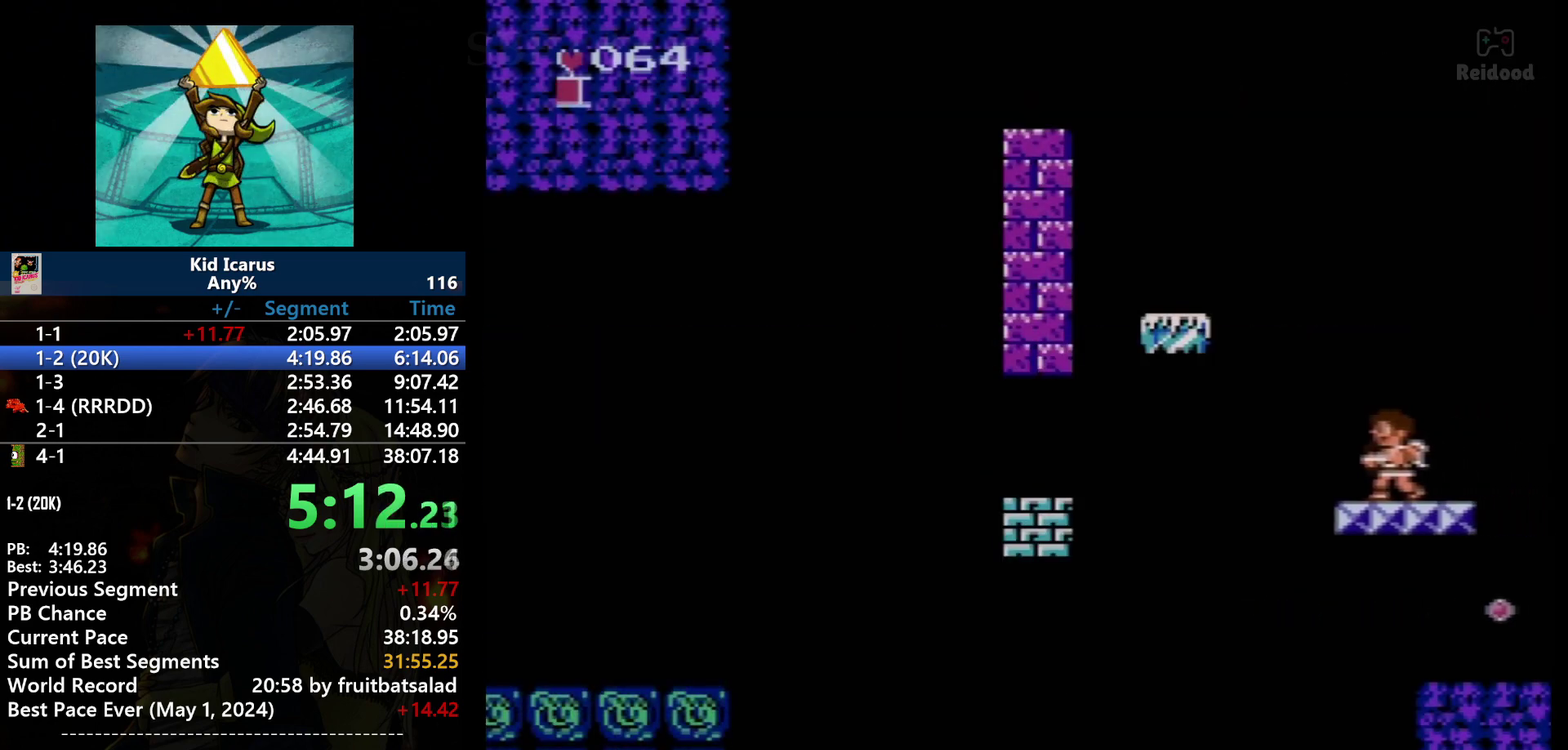
{"buttons": [], "events": []}
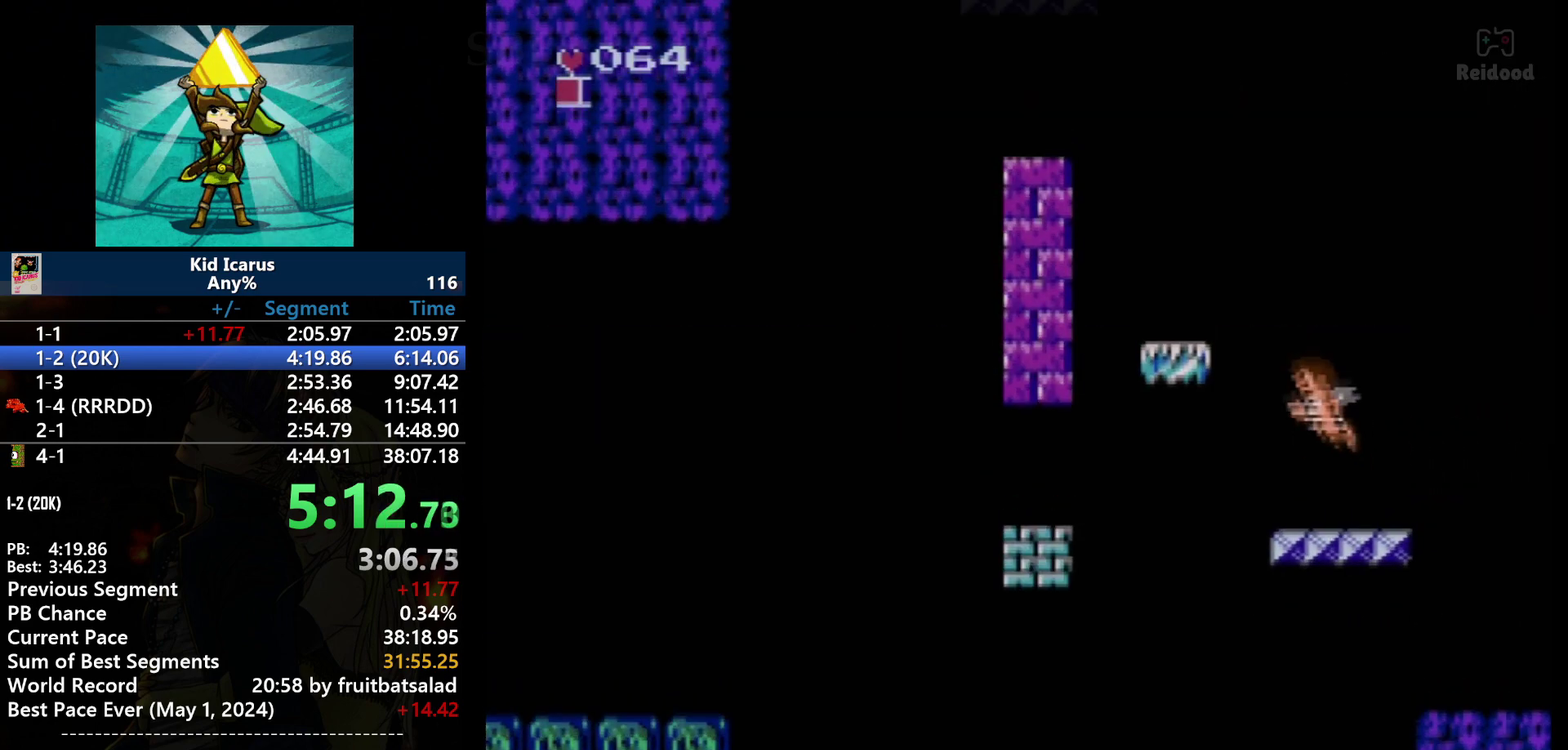
{"buttons": ["DPAD_LEFT"], "events": [[100, "A", "down"], [100, "DPAD_LEFT", "down"], [500, "A", "up"]]}
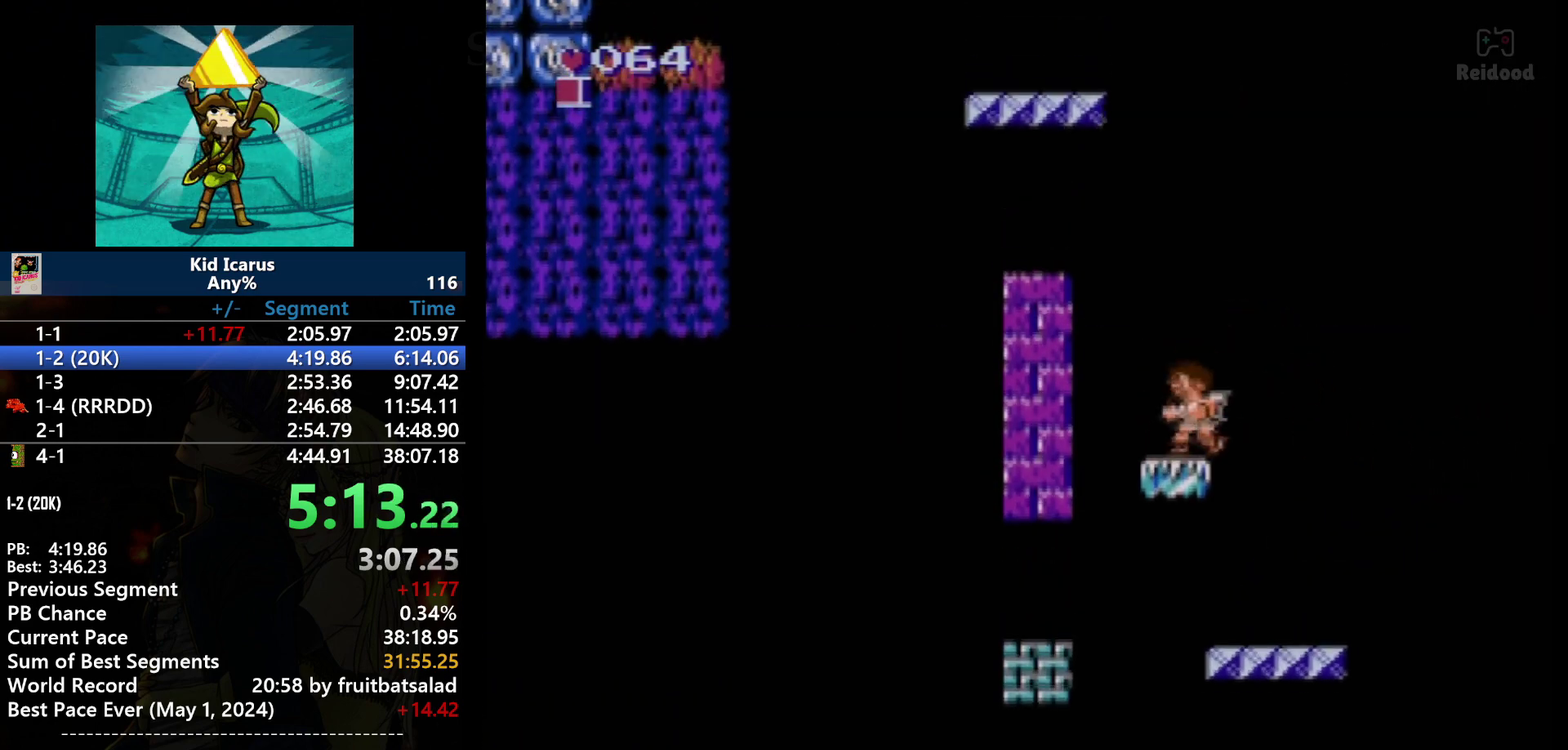
{"buttons": ["A", "DPAD_LEFT"], "events": [[34, "DPAD_LEFT", "up"], [334, "A", "down"], [501, "DPAD_LEFT", "down"]]}
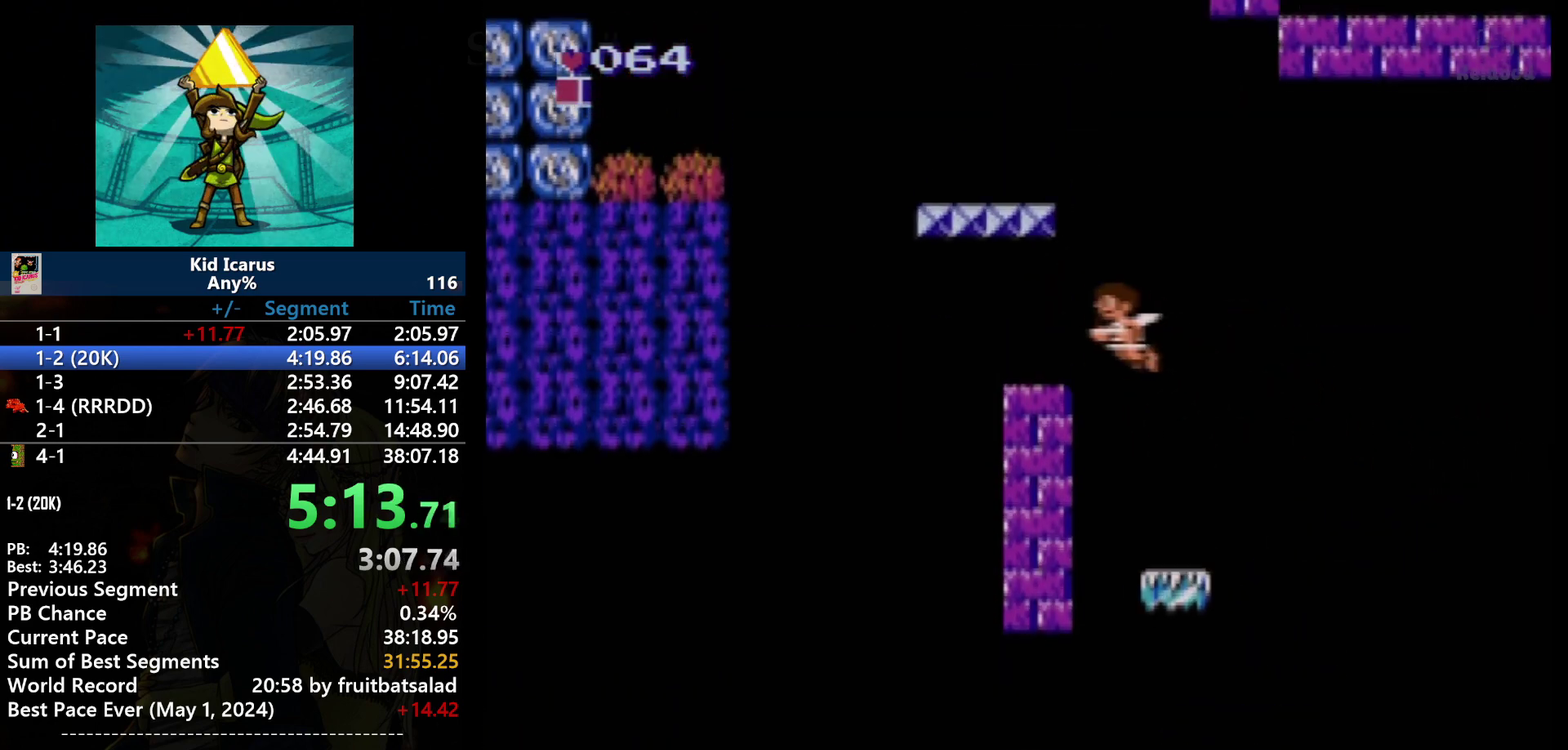
{"buttons": ["DPAD_LEFT"], "events": [[233, "DPAD_LEFT", "up"], [267, "A", "up"], [467, "DPAD_LEFT", "down"]]}
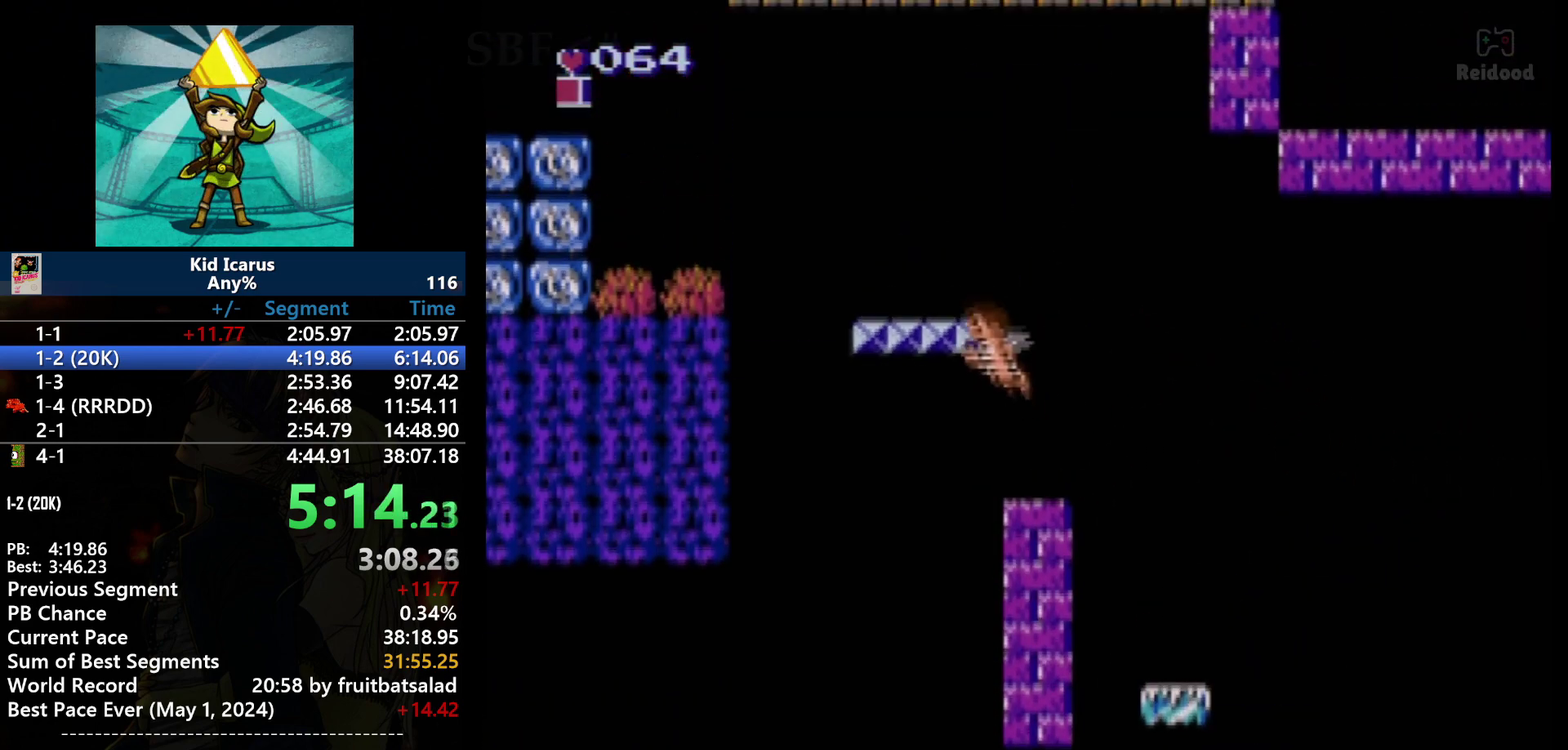
{"buttons": ["DPAD_LEFT"], "events": [[34, "A", "down"], [467, "A", "up"]]}
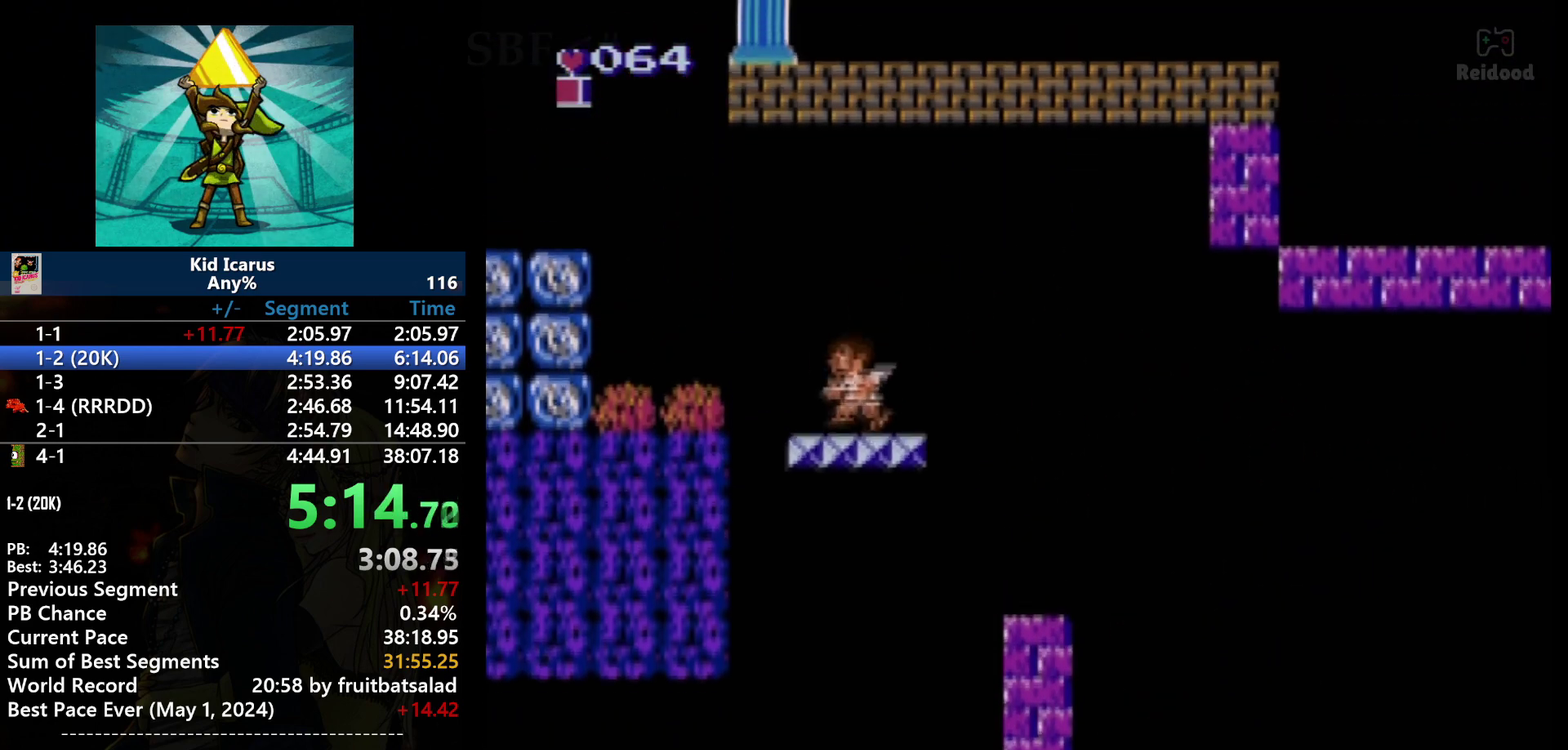
{"buttons": [], "events": [[300, "A", "down"], [400, "A", "up"], [467, "DPAD_LEFT", "up"]]}
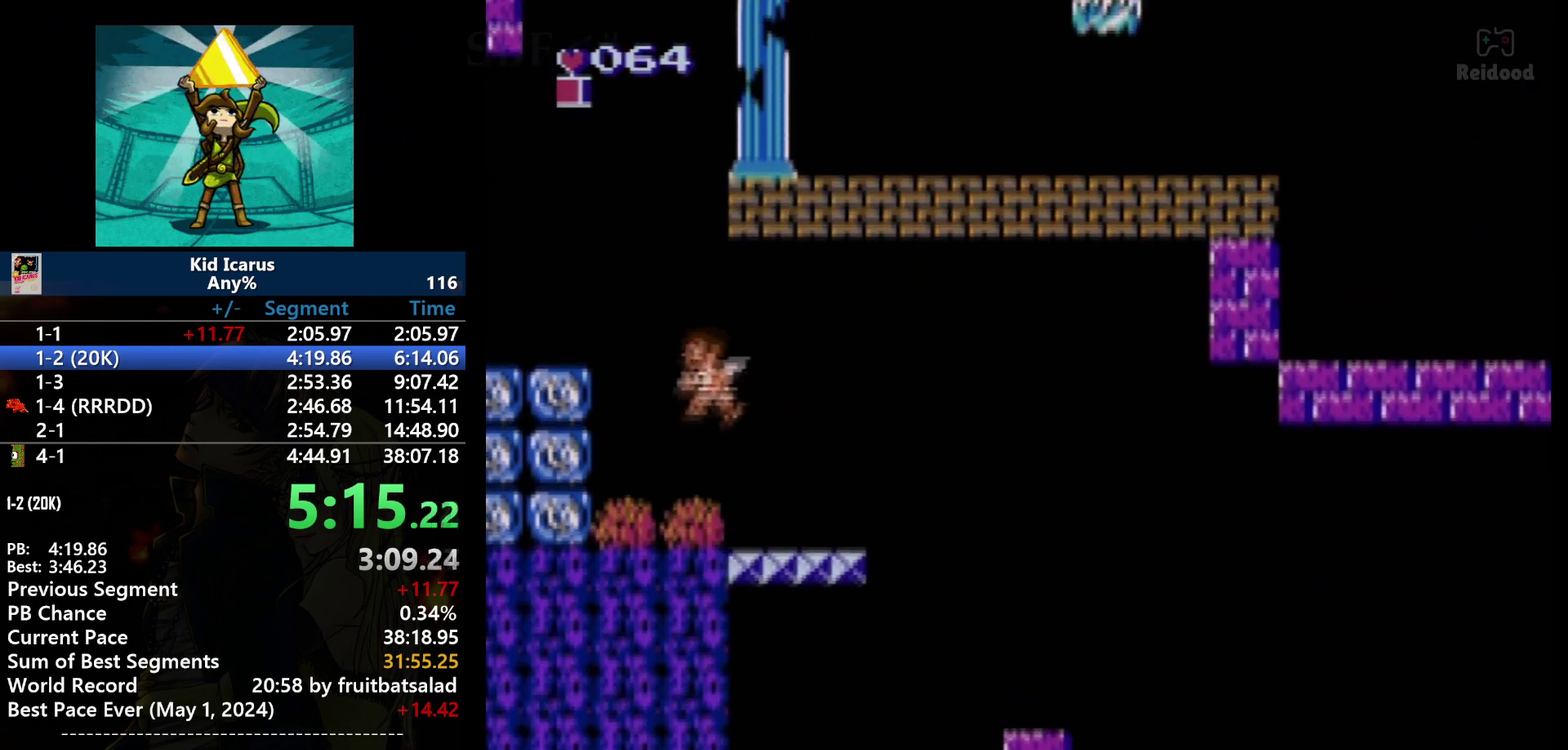
{"buttons": ["DPAD_LEFT"], "events": [[401, "DPAD_LEFT", "down"]]}
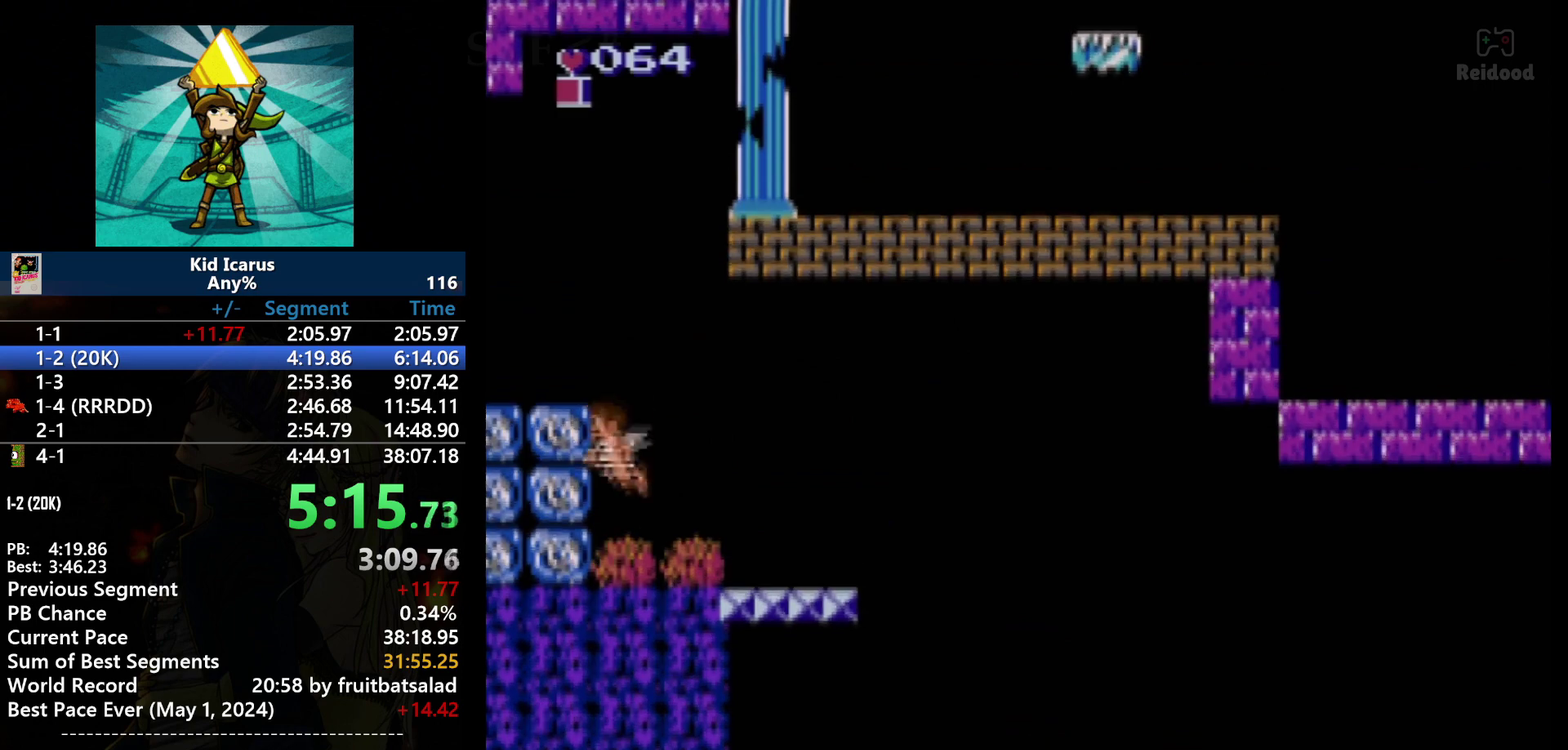
{"buttons": ["A", "DPAD_LEFT"], "events": [[66, "A", "down"]]}